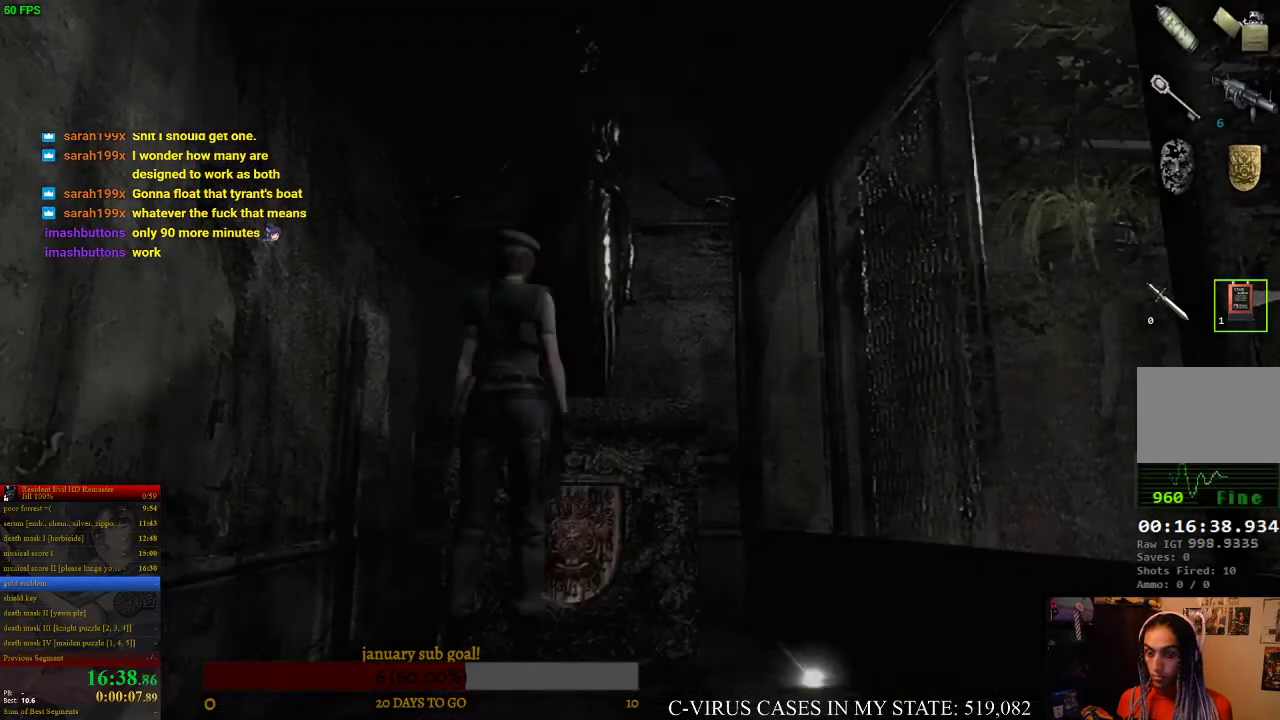
Gameplay with a controller (PlayStation layout); each line is a JSON object with the inputs held at the frame after it. "events" lists button and stick changes between this image and that frame as [ms after this image, input, new state], when the widget could be followed in between. Not read: L3 R3.
{"buttons": [], "left_stick": "center", "right_stick": "down"}
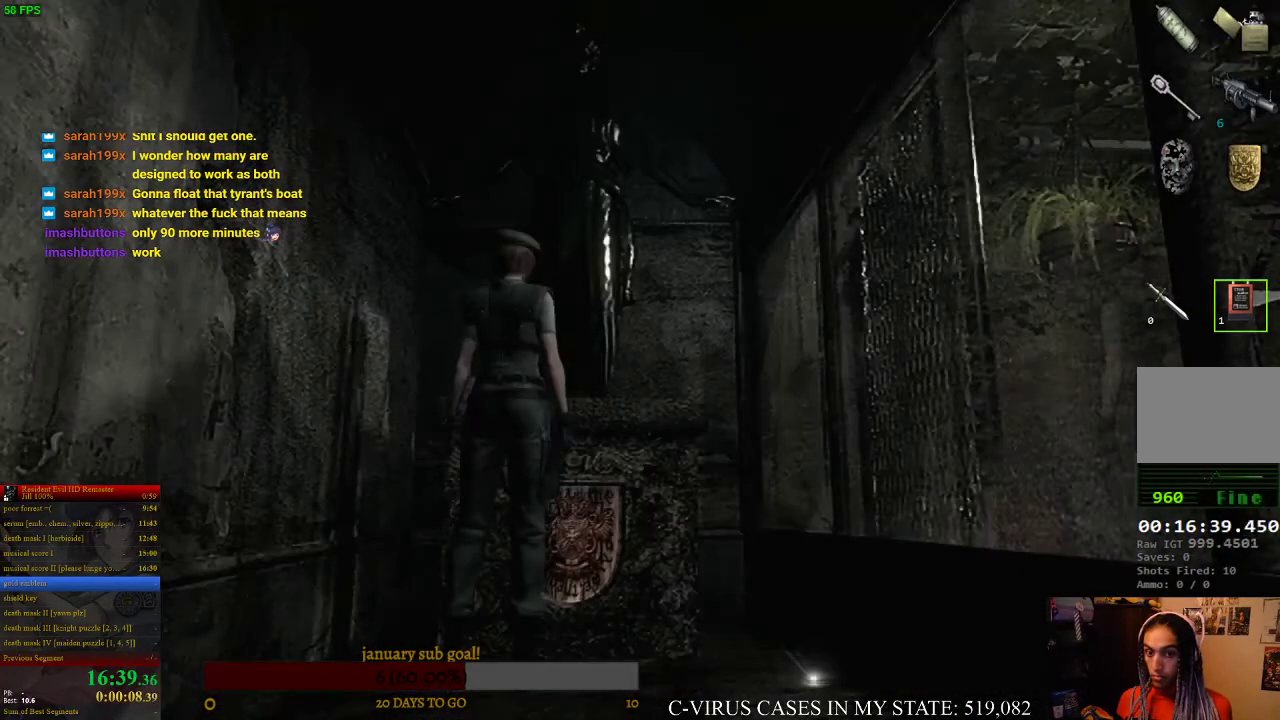
{"buttons": [], "left_stick": "center", "right_stick": "down"}
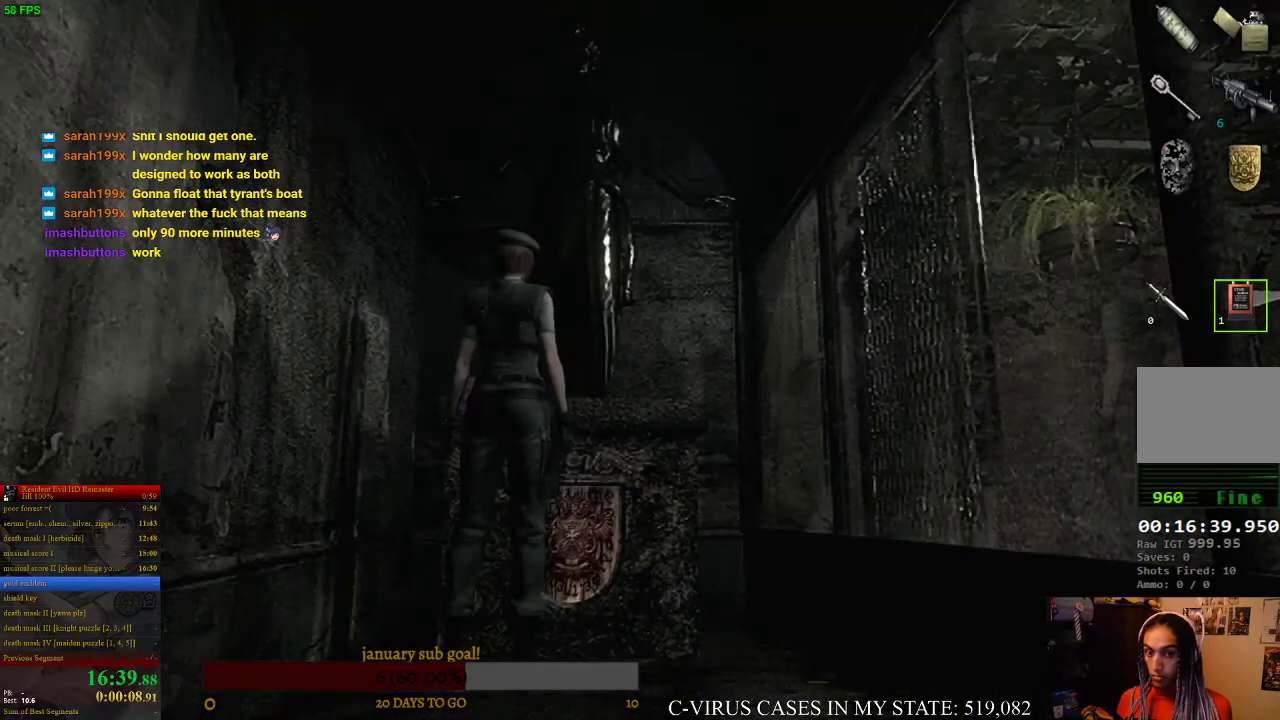
{"buttons": [], "left_stick": "center", "right_stick": "down"}
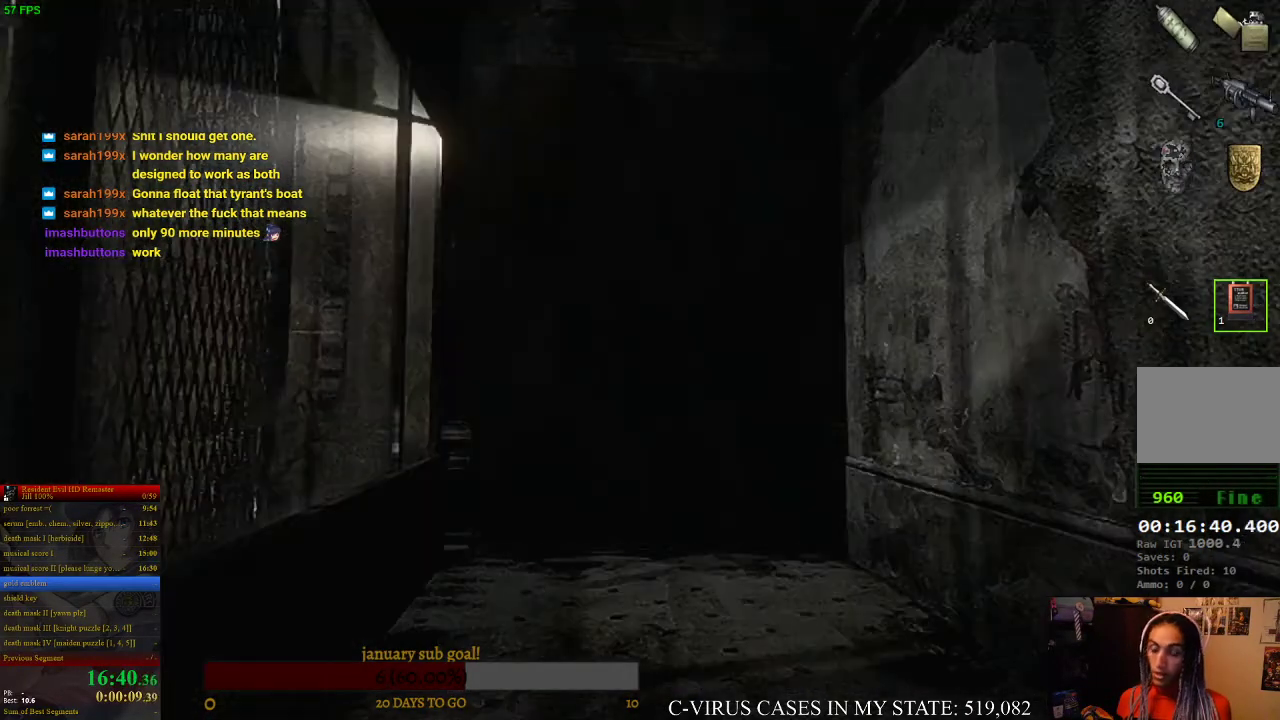
{"buttons": [], "left_stick": "down", "right_stick": "center", "events": [[267, "left_stick", "down"], [333, "right_stick", "center"]]}
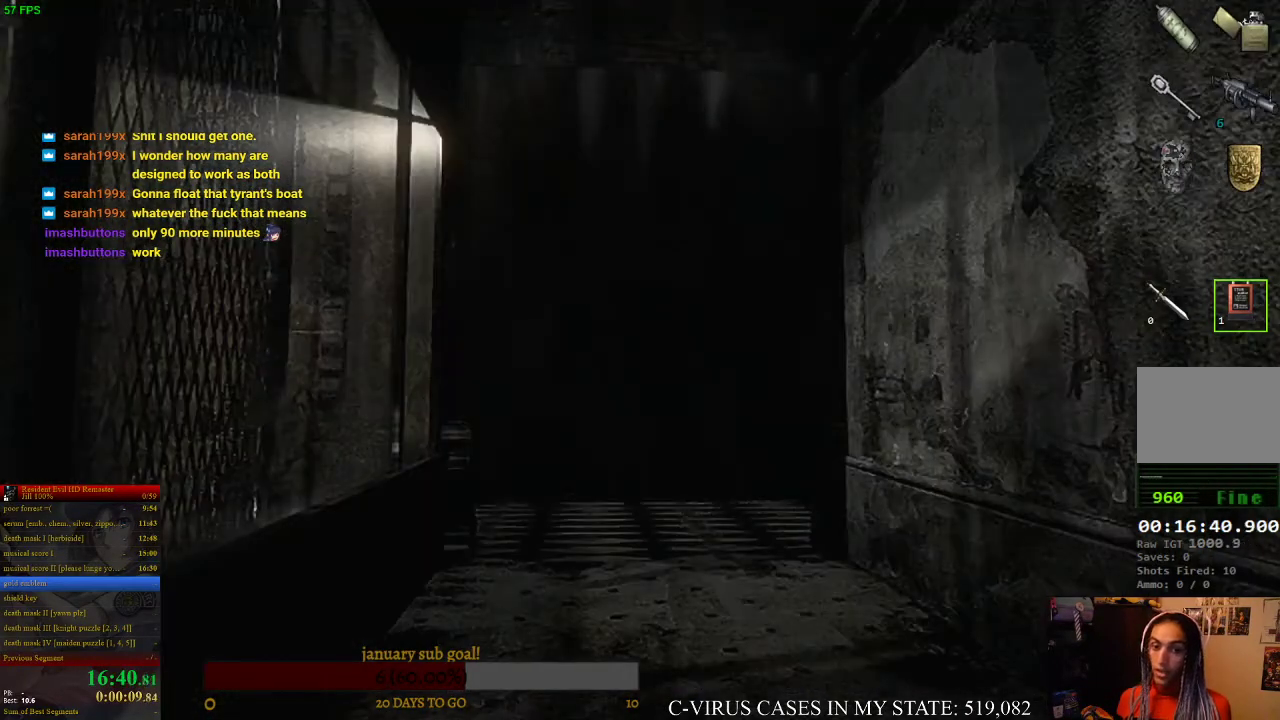
{"buttons": [], "left_stick": "down", "right_stick": "center"}
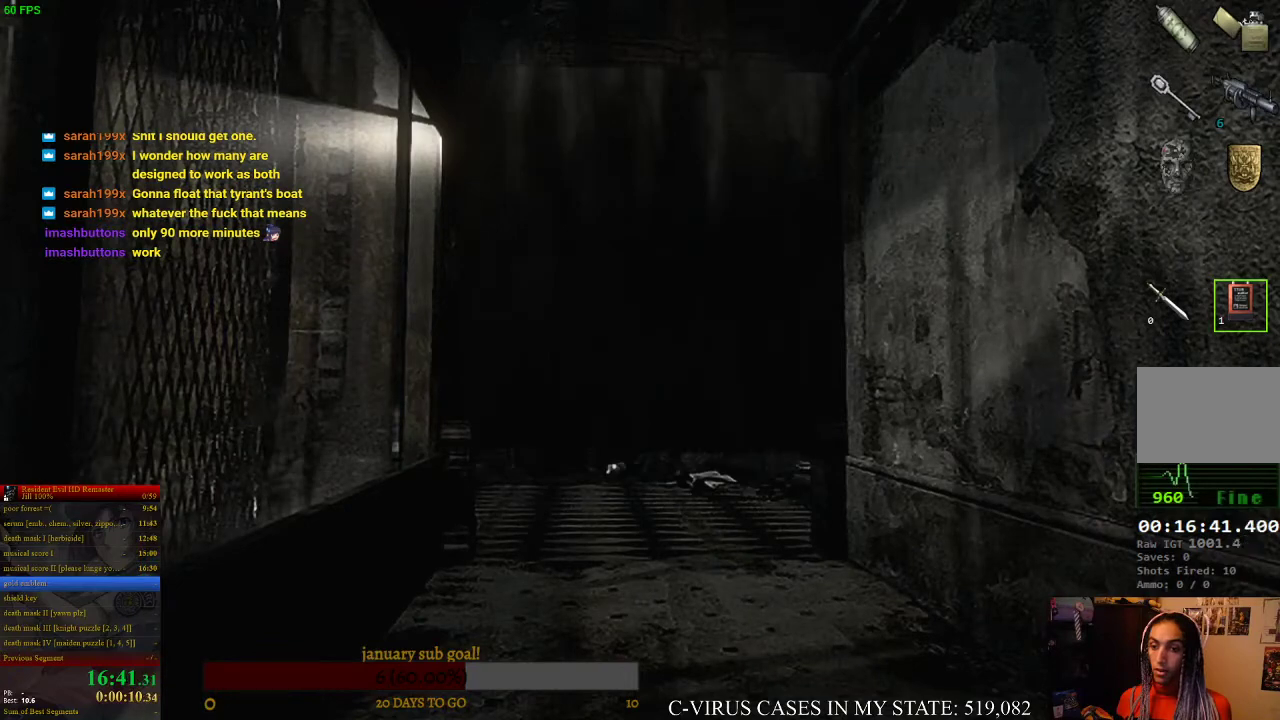
{"buttons": [], "left_stick": "down", "right_stick": "center"}
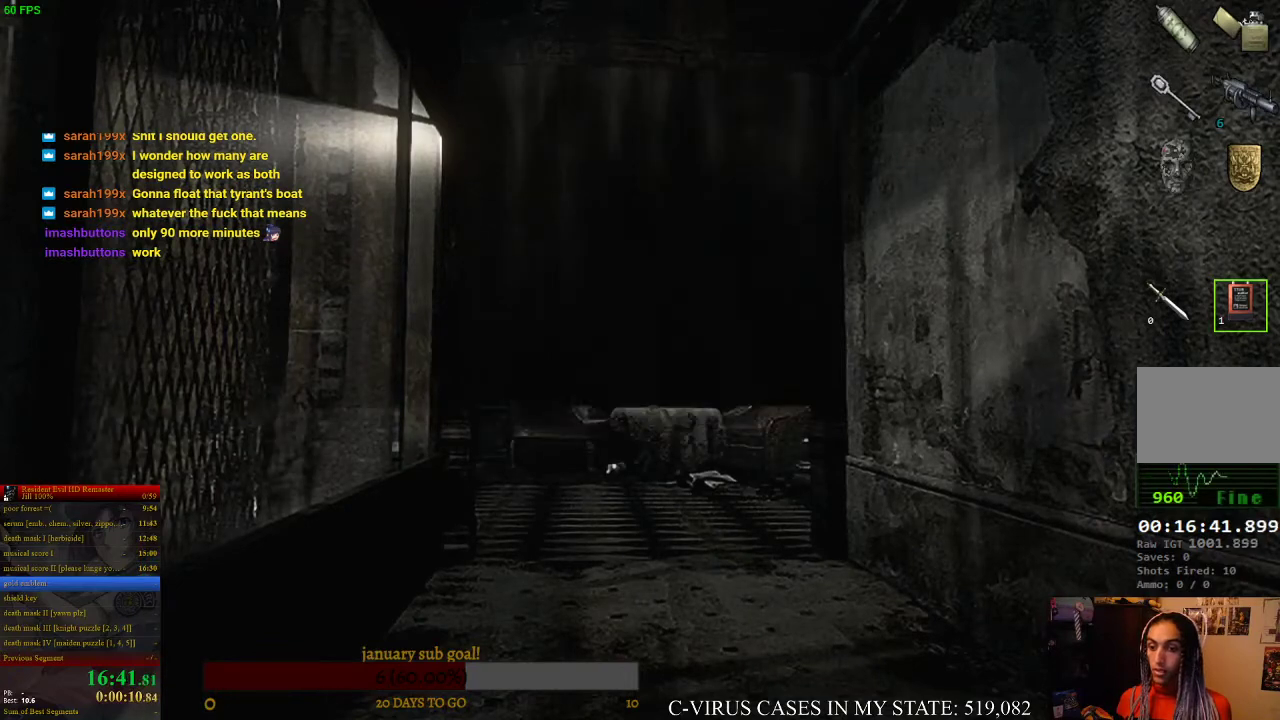
{"buttons": [], "left_stick": "down", "right_stick": "center"}
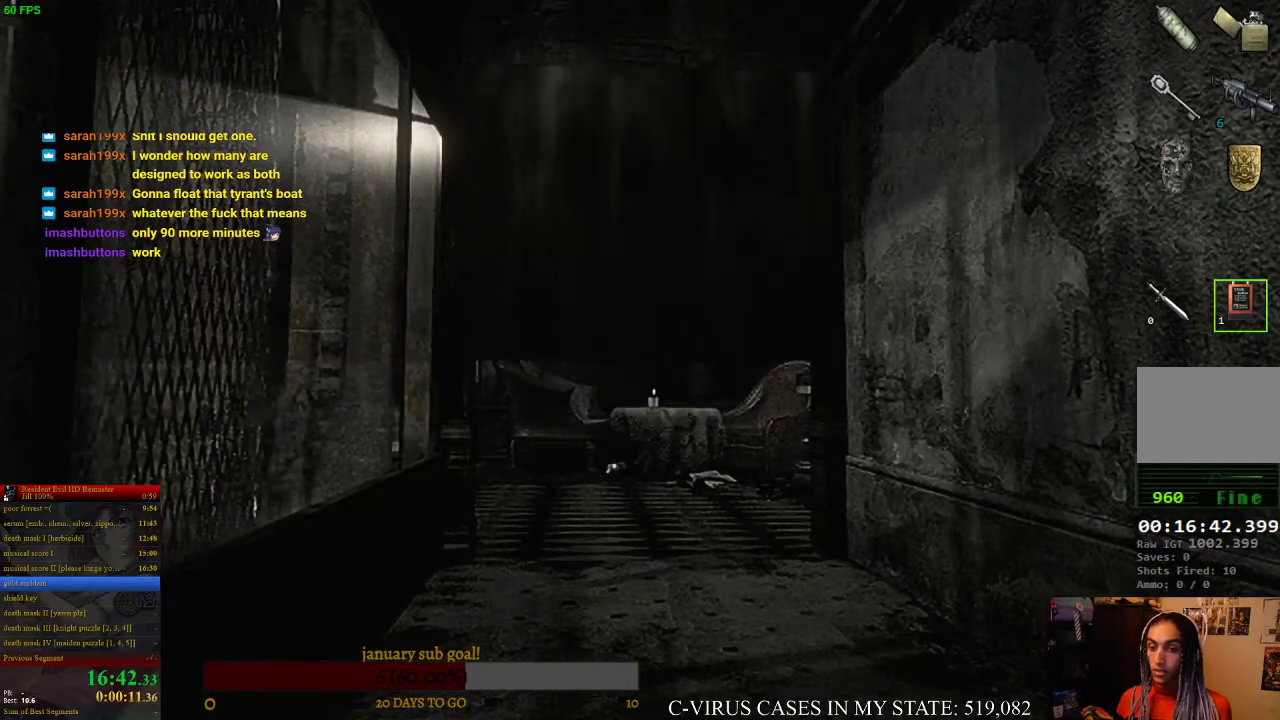
{"buttons": [], "left_stick": "down", "right_stick": "center"}
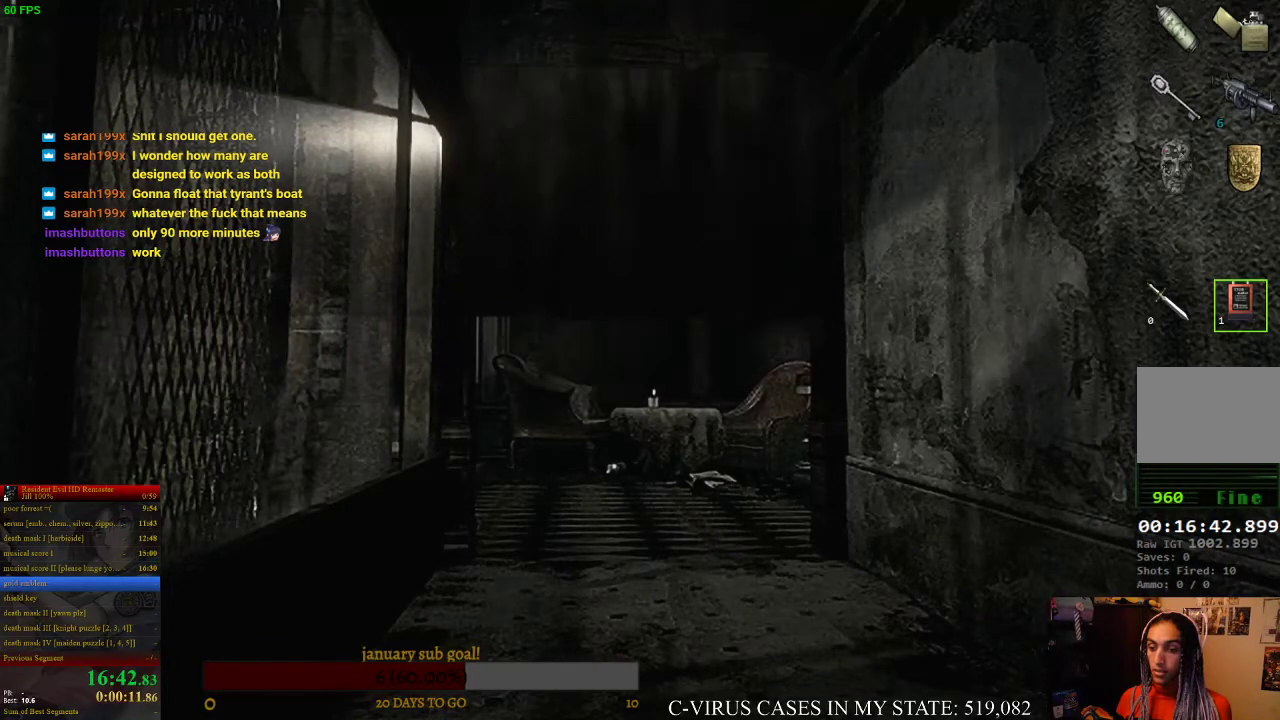
{"buttons": [], "left_stick": "down", "right_stick": "center"}
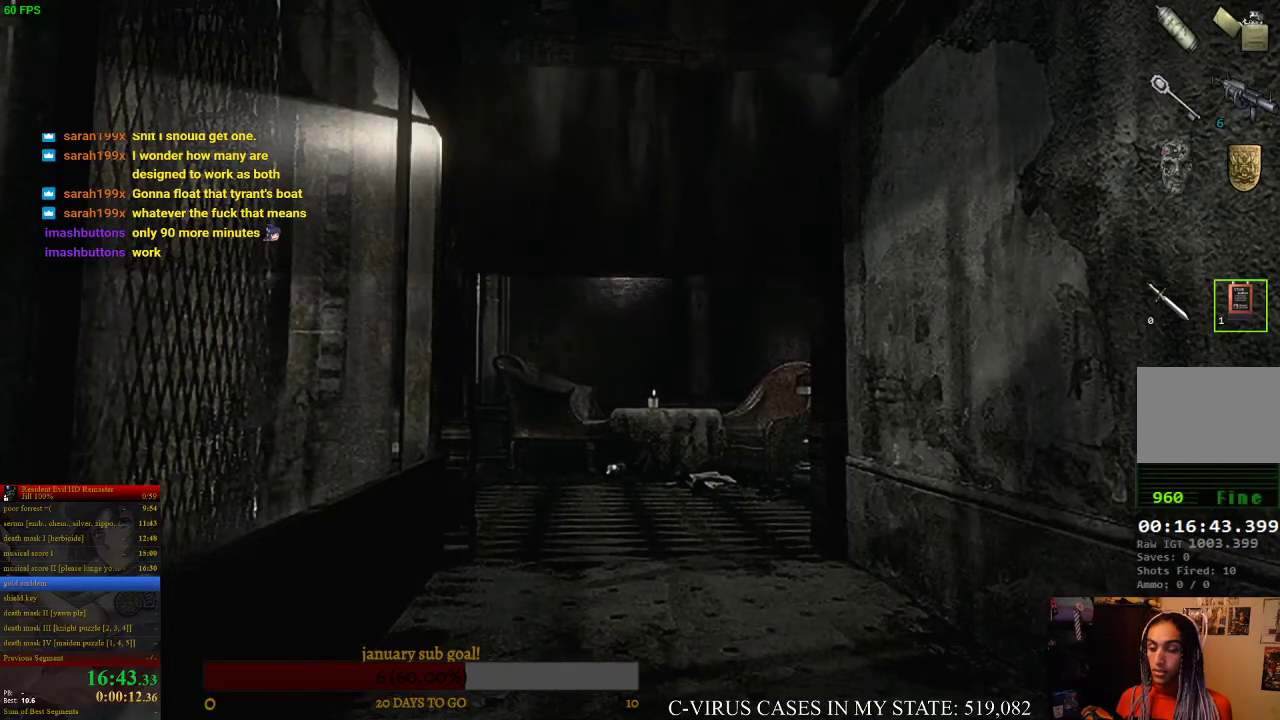
{"buttons": [], "left_stick": "down", "right_stick": "center"}
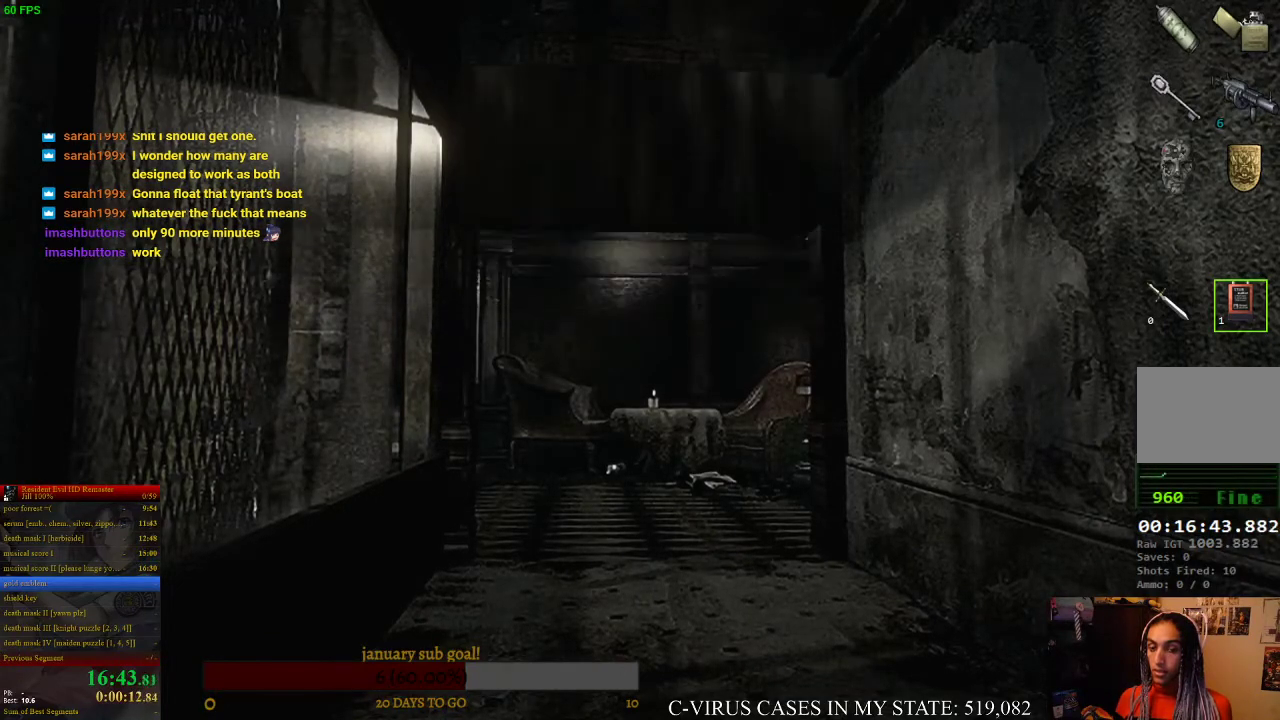
{"buttons": [], "left_stick": "down", "right_stick": "center"}
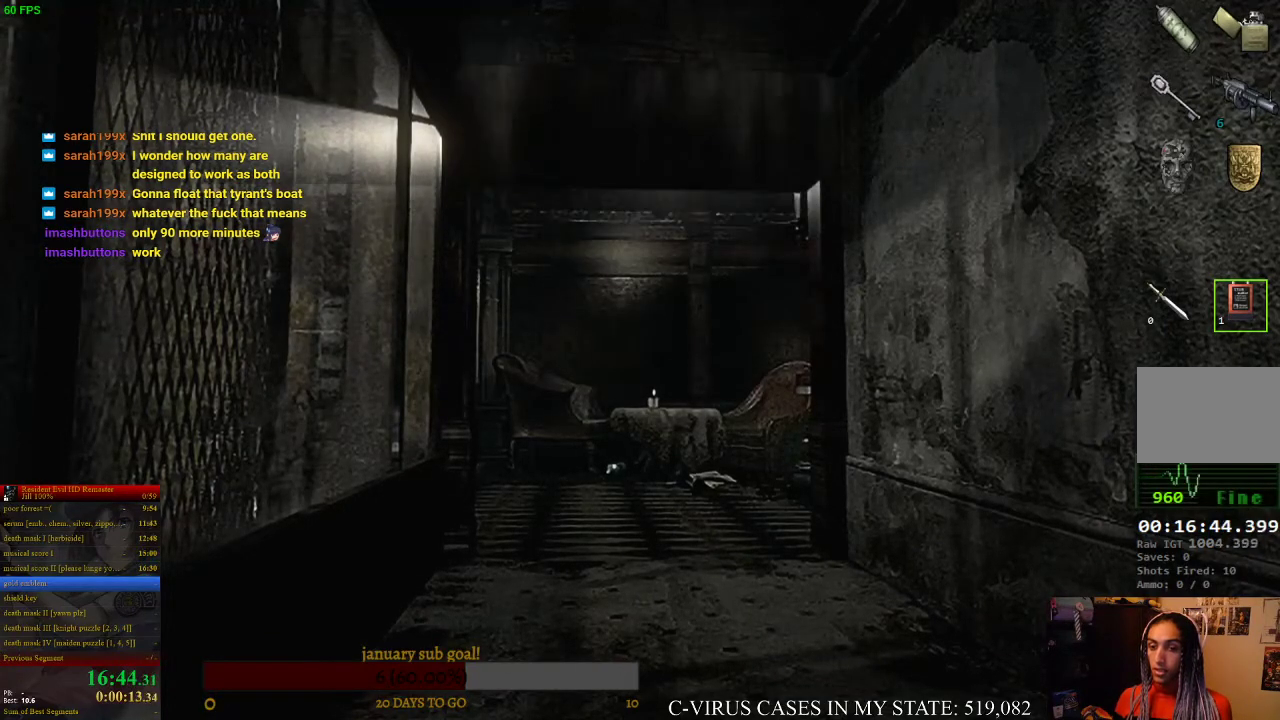
{"buttons": [], "left_stick": "down", "right_stick": "center"}
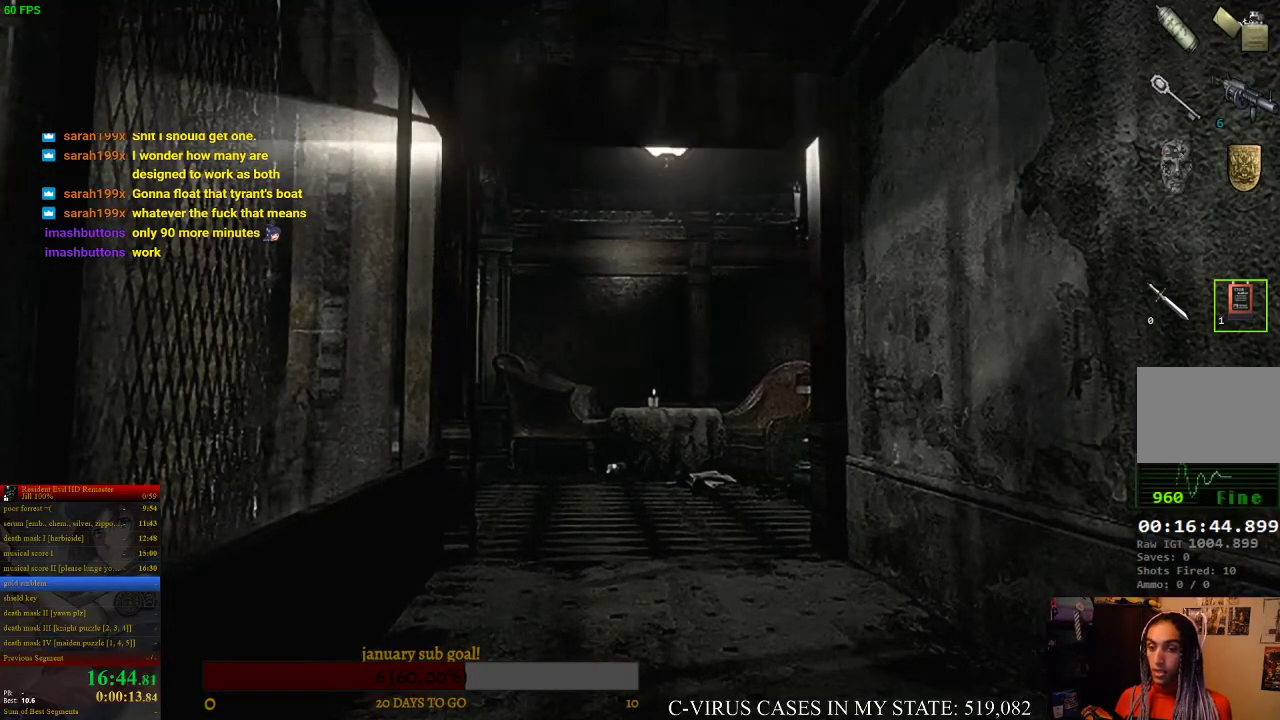
{"buttons": [], "left_stick": "down", "right_stick": "center"}
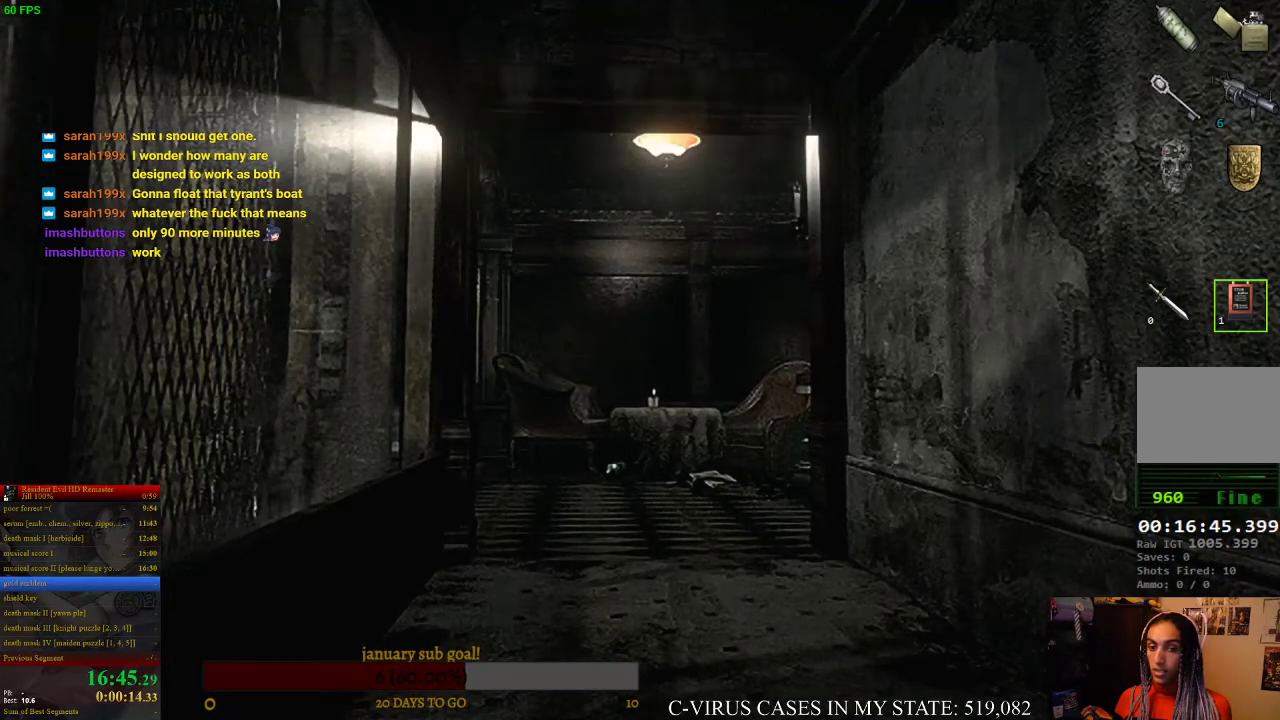
{"buttons": [], "left_stick": "down", "right_stick": "center"}
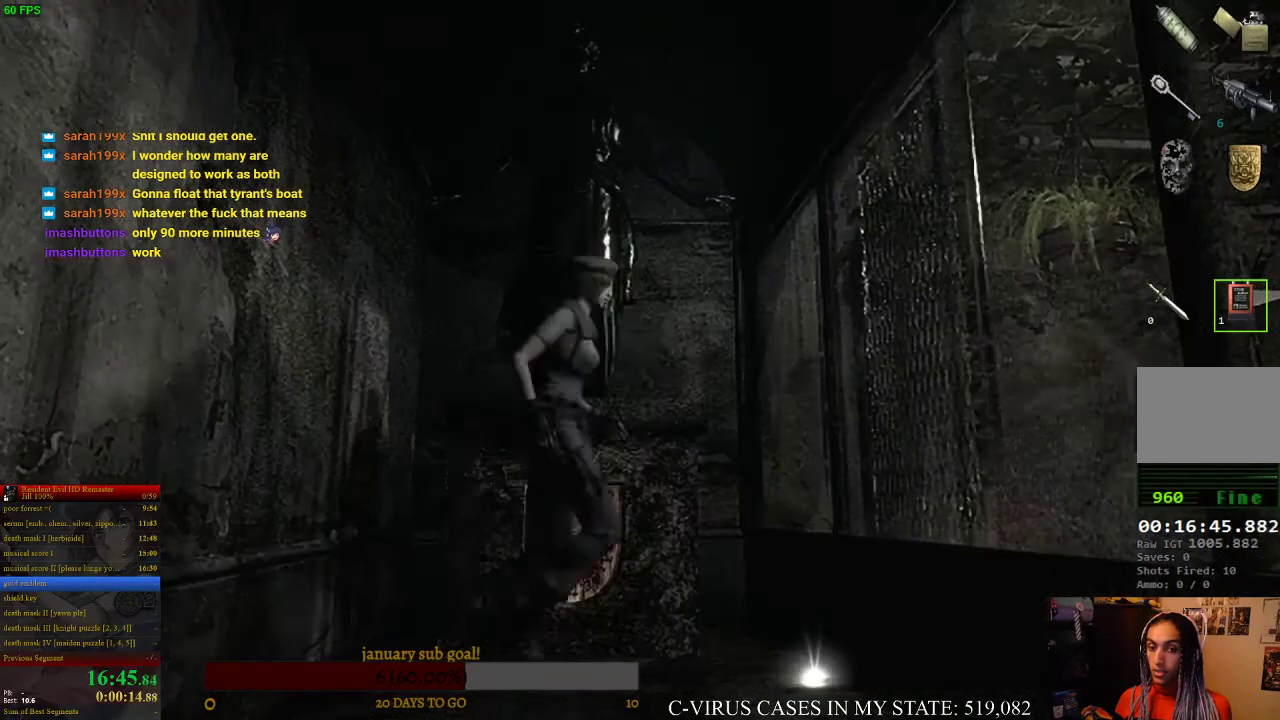
{"buttons": ["CIRCLE", "DPAD_UP"], "left_stick": "center", "right_stick": "center", "events": [[200, "CIRCLE", "down"], [200, "DPAD_UP", "down"], [267, "left_stick", "center"]]}
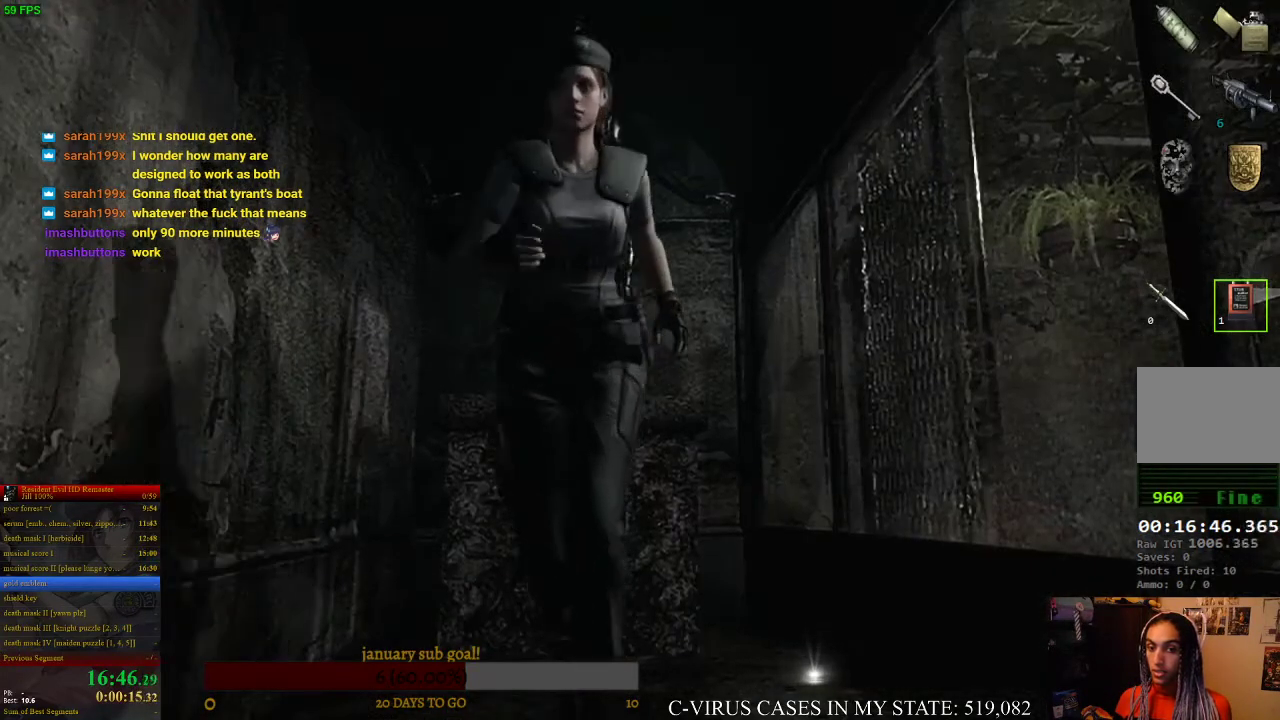
{"buttons": ["CIRCLE", "DPAD_UP"], "left_stick": "center", "right_stick": "center"}
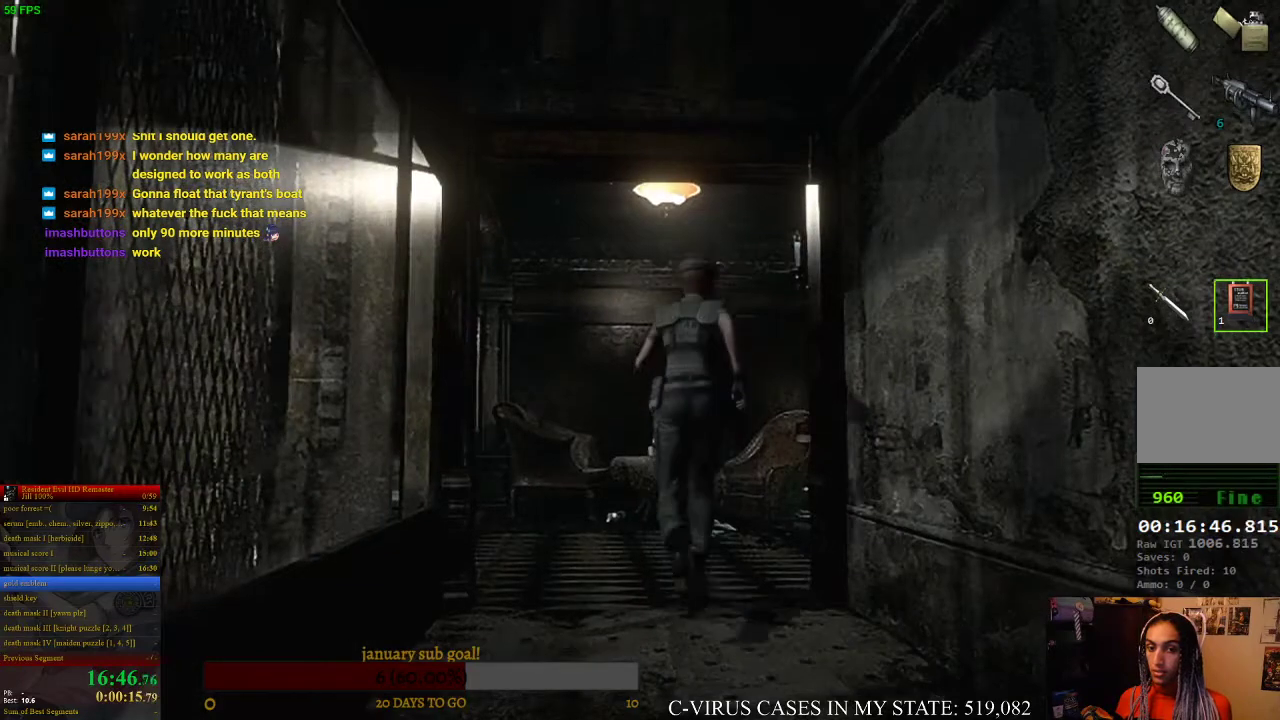
{"buttons": ["CIRCLE", "DPAD_UP"], "left_stick": "center", "right_stick": "center"}
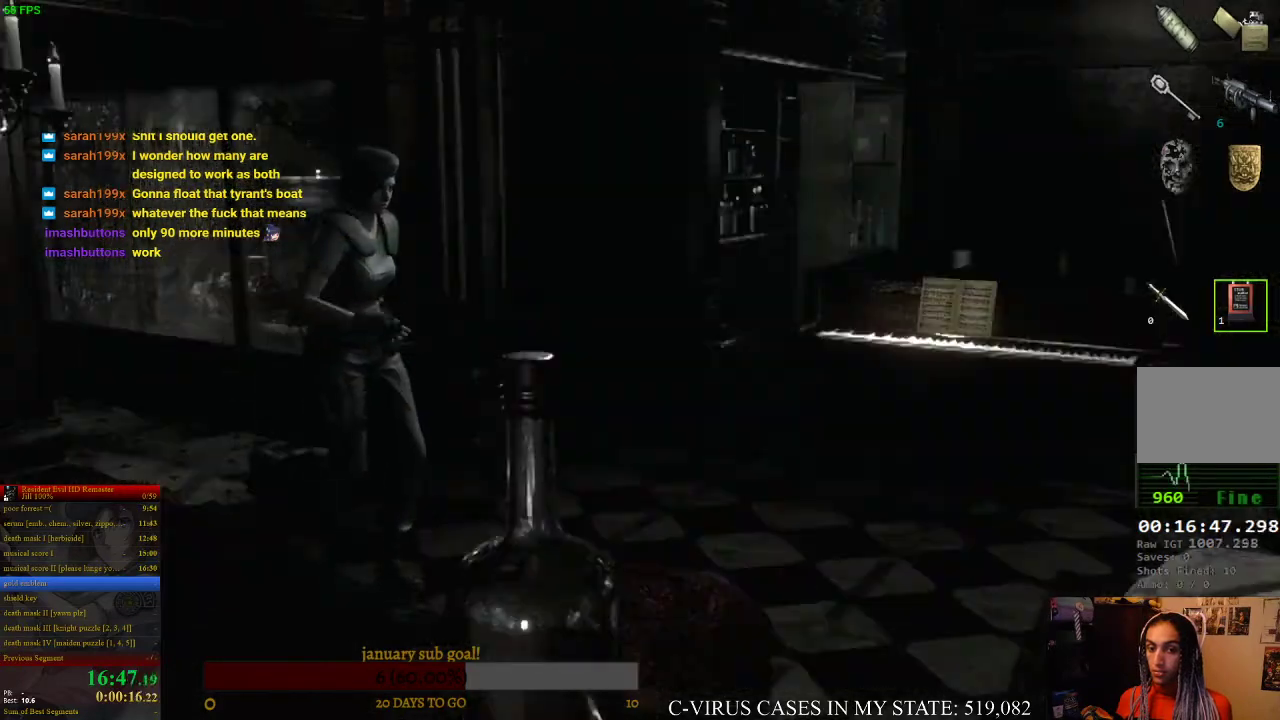
{"buttons": ["CROSS", "CIRCLE", "DPAD_UP"], "left_stick": "center", "right_stick": "center", "events": [[133, "CROSS", "down"], [200, "DPAD_LEFT", "down"], [400, "DPAD_LEFT", "up"]]}
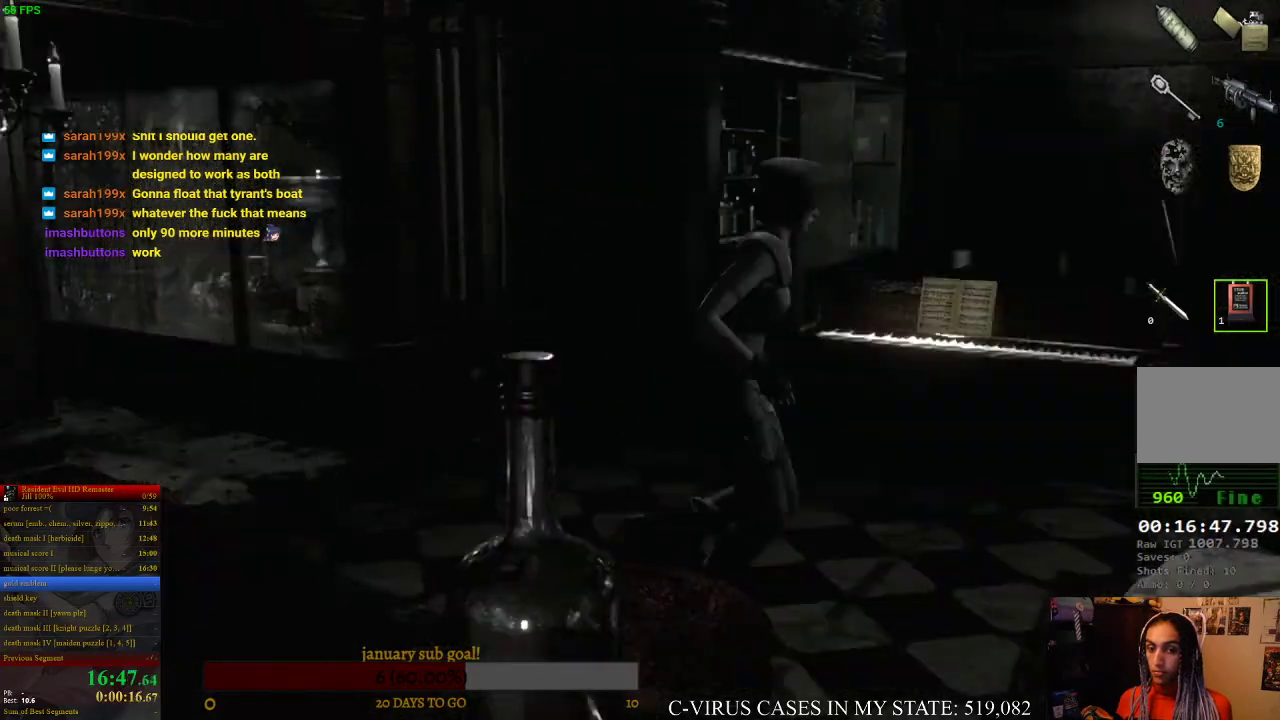
{"buttons": ["CROSS", "CIRCLE", "DPAD_UP"], "left_stick": "center", "right_stick": "center", "events": [[200, "DPAD_LEFT", "down"], [267, "DPAD_LEFT", "up"]]}
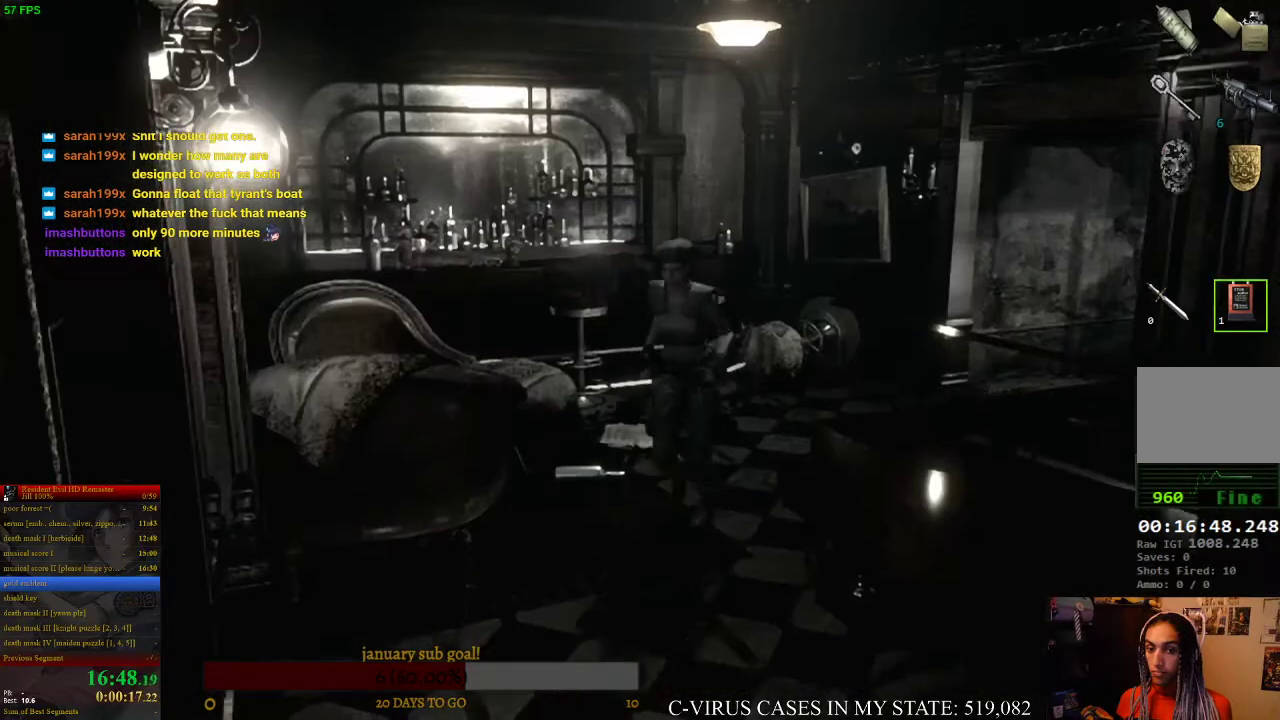
{"buttons": ["CROSS", "CIRCLE", "DPAD_UP"], "left_stick": "center", "right_stick": "center"}
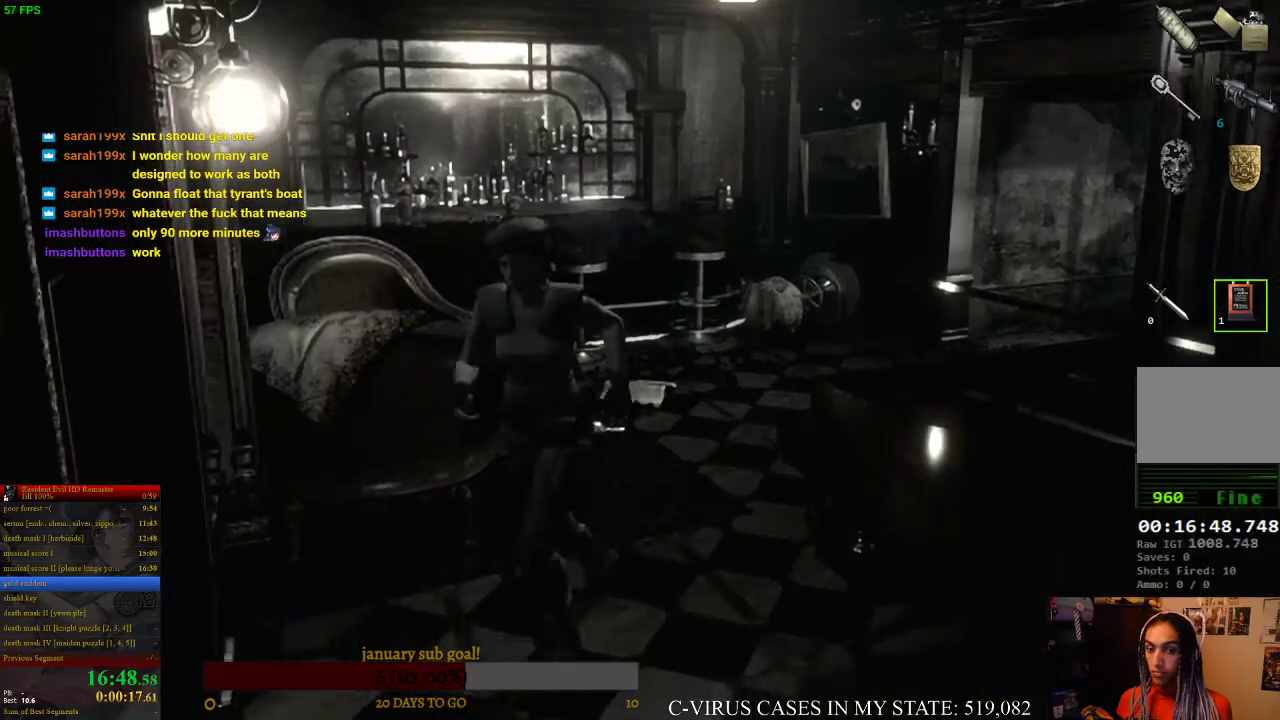
{"buttons": ["CROSS", "CIRCLE", "DPAD_UP"], "left_stick": "center", "right_stick": "center"}
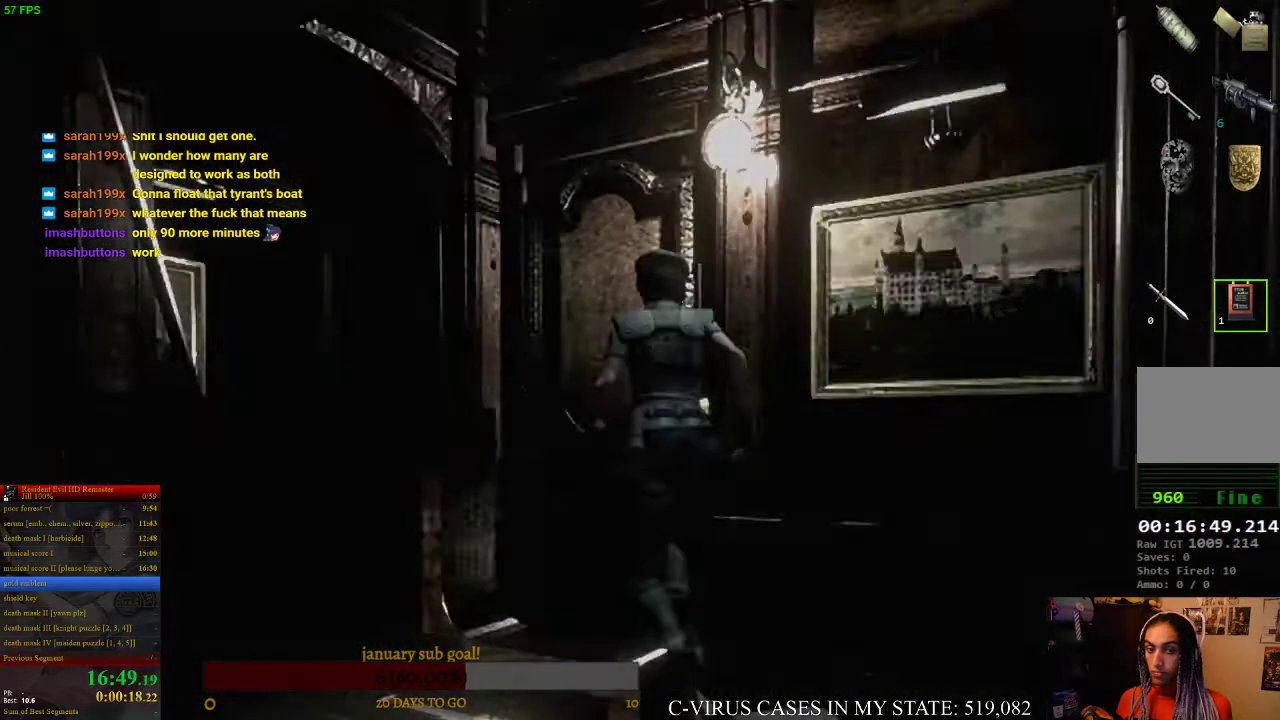
{"buttons": ["CROSS", "CIRCLE", "DPAD_UP"], "left_stick": "center", "right_stick": "center", "events": [[233, "DPAD_RIGHT", "down"], [367, "DPAD_RIGHT", "up"]]}
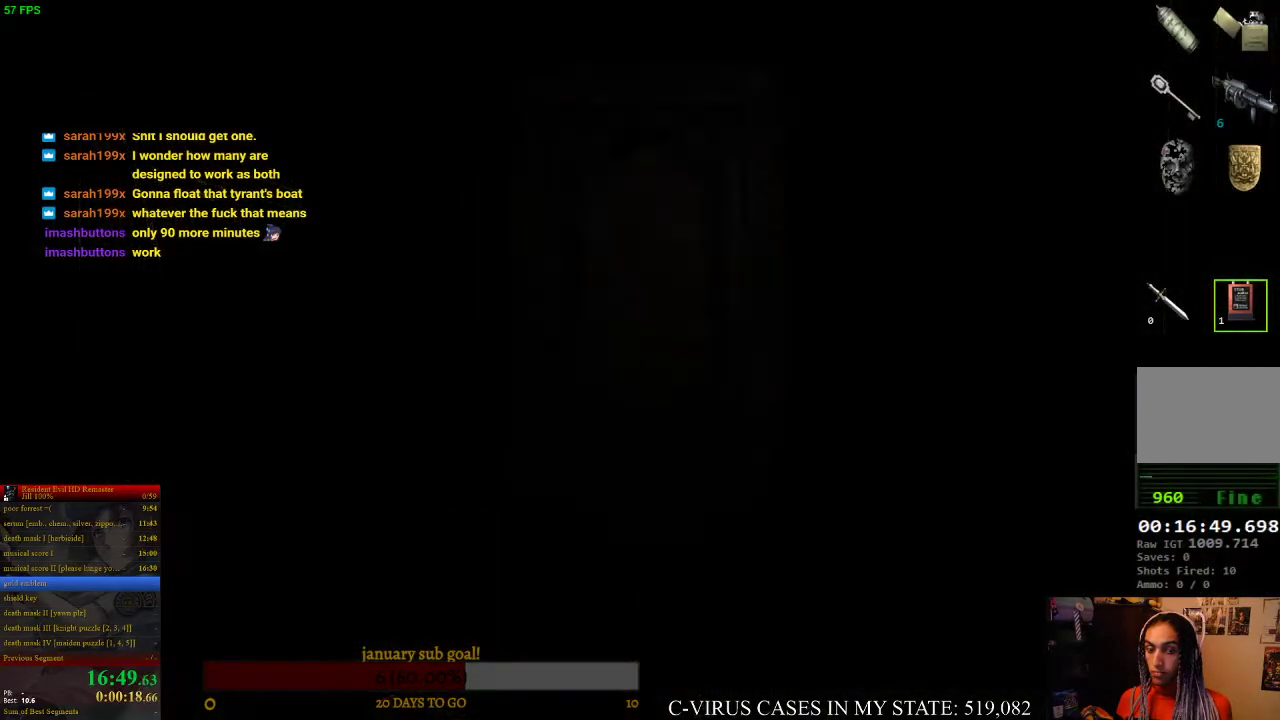
{"buttons": [], "left_stick": "center", "right_stick": "center", "events": [[33, "CIRCLE", "up"], [33, "DPAD_UP", "up"], [67, "CROSS", "up"], [200, "CIRCLE", "down"], [200, "CROSS", "down"], [300, "CIRCLE", "up"], [333, "CROSS", "up"]]}
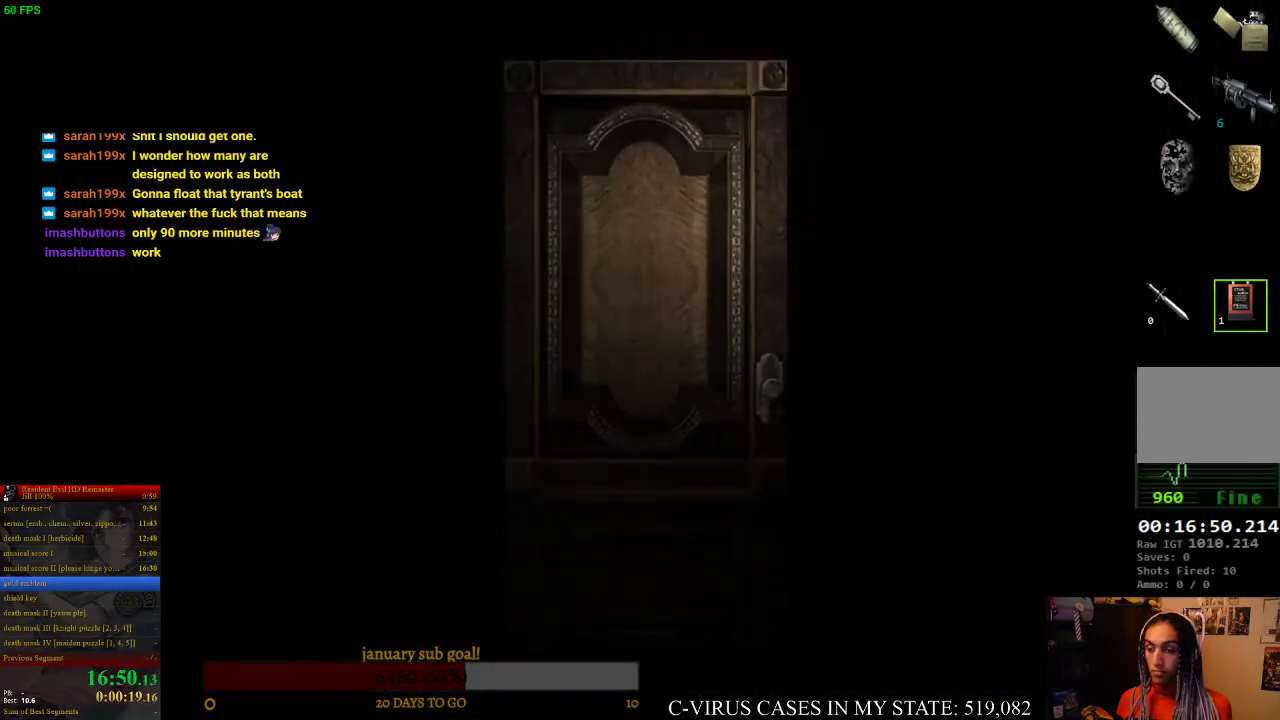
{"buttons": ["CIRCLE", "DPAD_UP", "DPAD_RIGHT"], "left_stick": "center", "right_stick": "center", "events": [[433, "CIRCLE", "down"], [433, "DPAD_RIGHT", "down"], [433, "DPAD_UP", "down"]]}
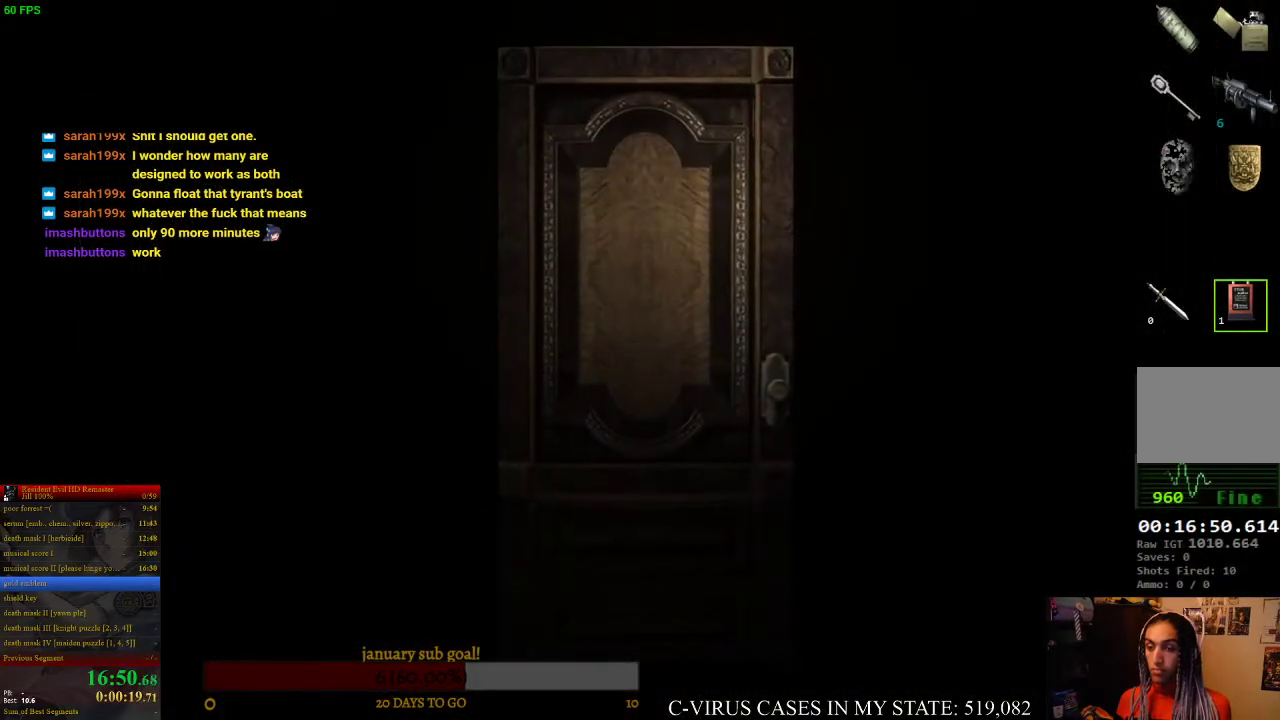
{"buttons": ["CIRCLE", "DPAD_UP", "DPAD_RIGHT"], "left_stick": "center", "right_stick": "center"}
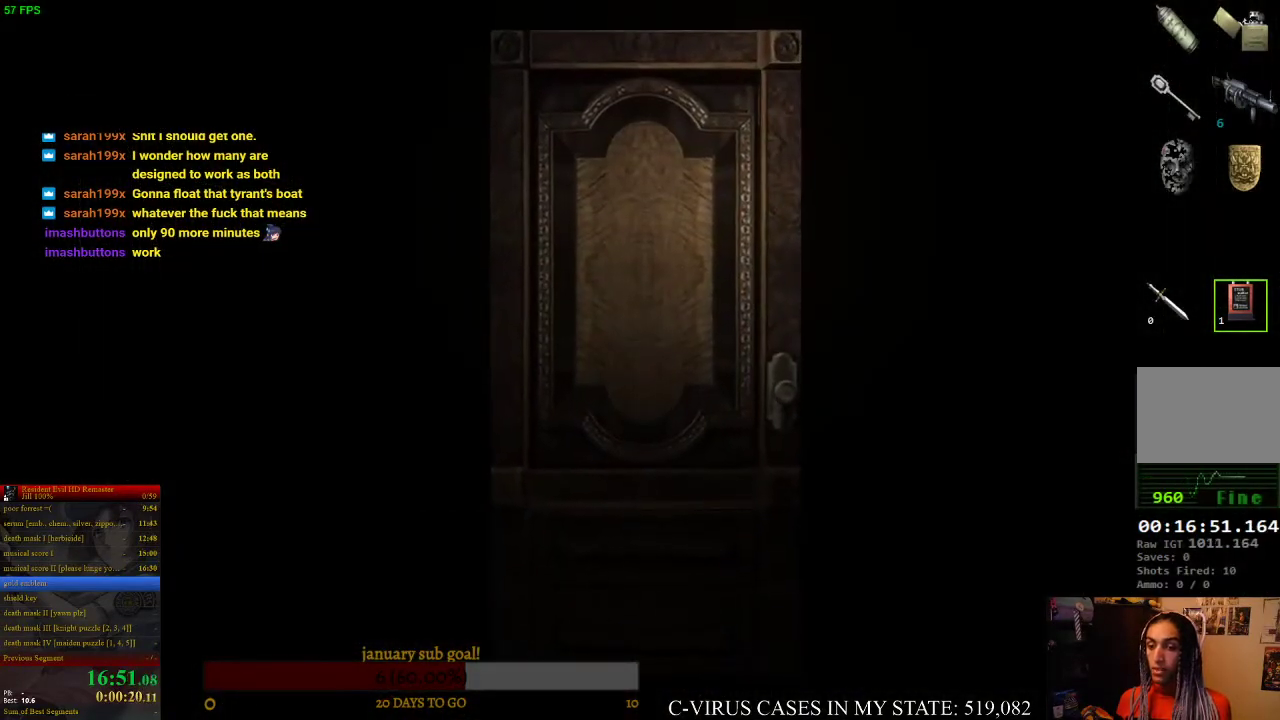
{"buttons": ["CIRCLE", "DPAD_UP"], "left_stick": "center", "right_stick": "center", "events": [[167, "DPAD_RIGHT", "up"]]}
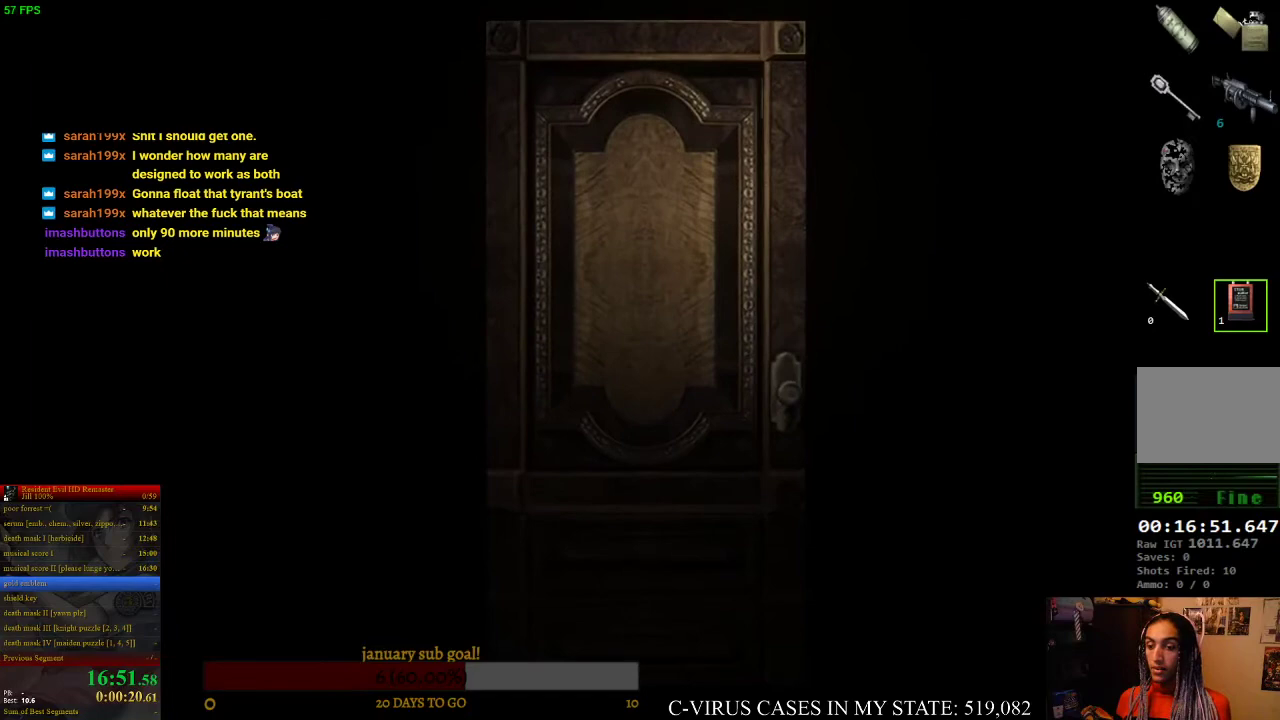
{"buttons": ["CIRCLE", "DPAD_UP"], "left_stick": "center", "right_stick": "center"}
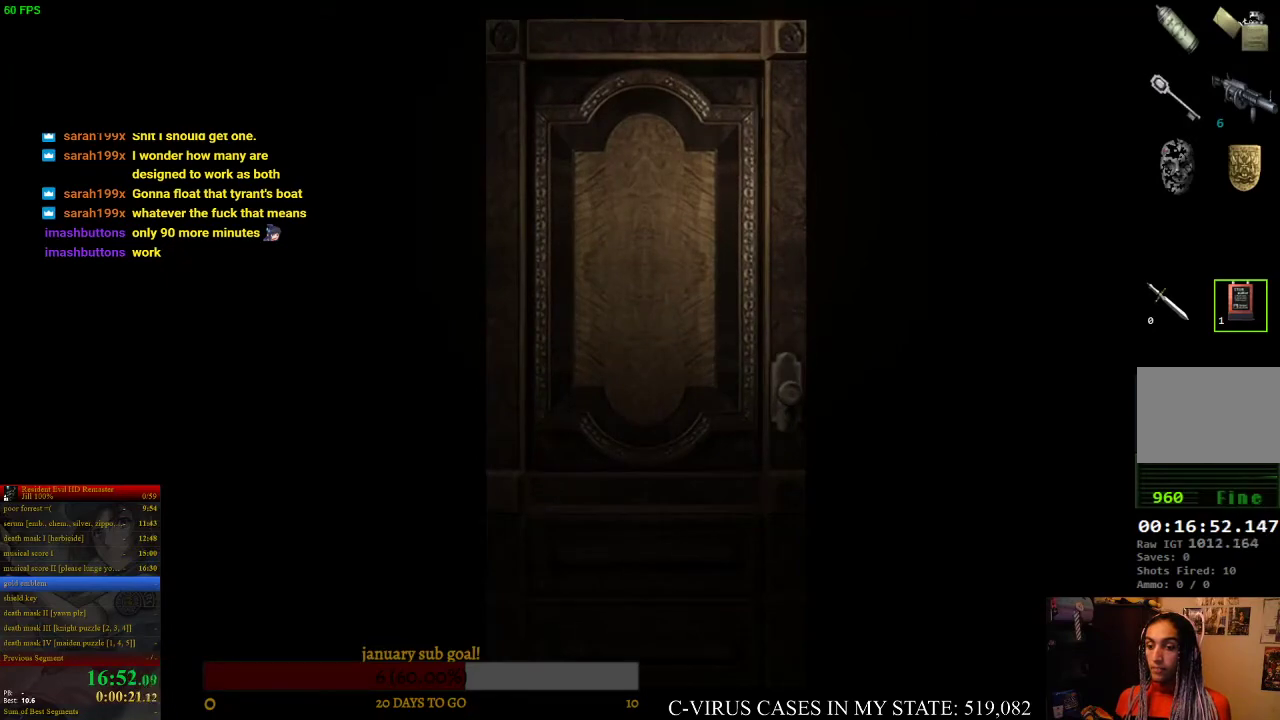
{"buttons": ["CIRCLE", "DPAD_UP"], "left_stick": "center", "right_stick": "center"}
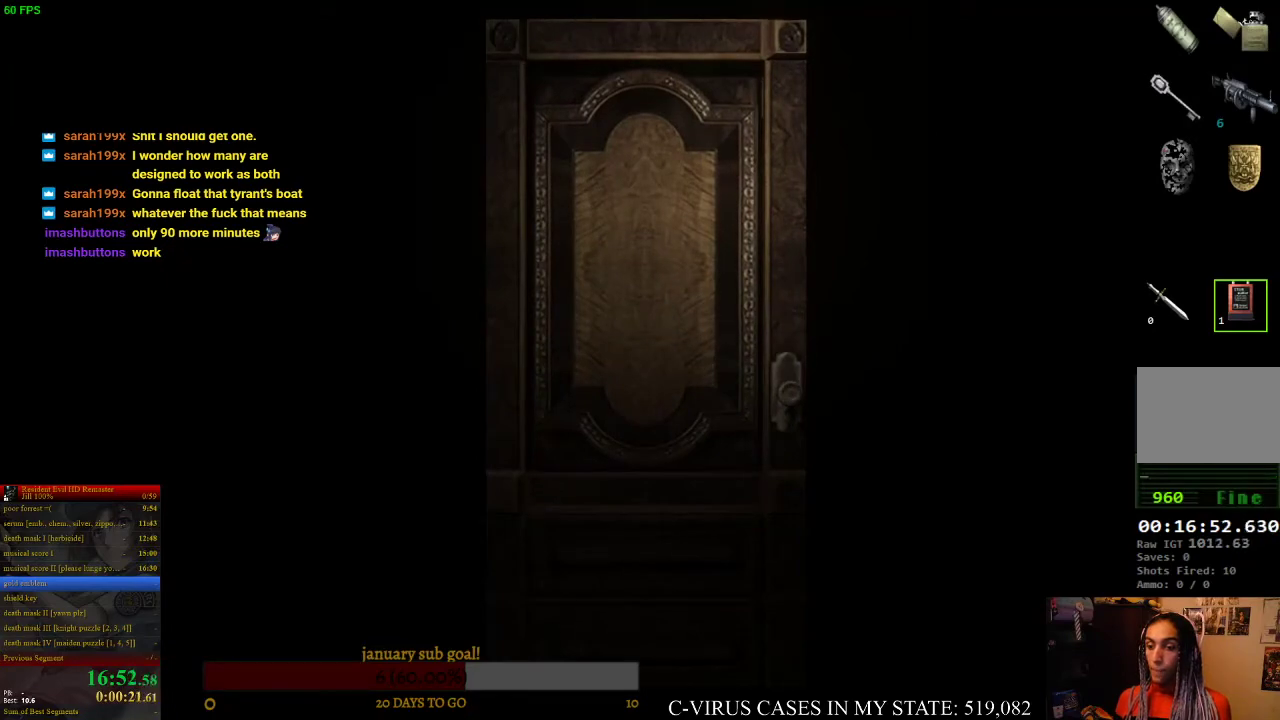
{"buttons": ["CIRCLE", "DPAD_UP"], "left_stick": "center", "right_stick": "center"}